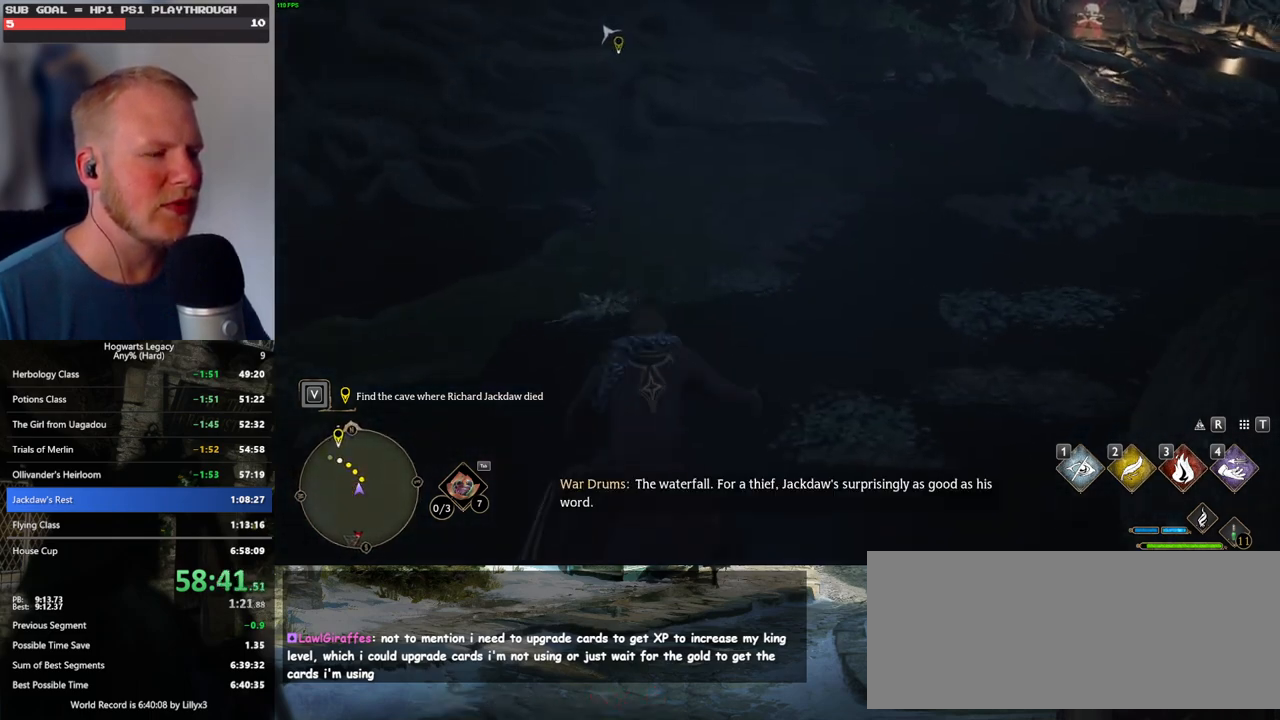
Gameplay with keyboard and mouse; each line is a JSON object with the keys and mouse buttons held at the frame after it. "events" lists presses ("down") and releases ("up") of ".", "/", "0", "1", "2", "3", "4", "5", "6", "7", "8", "9", "a", "alt_l", "alt_r", "b", "backslash", "backspace", "c", "caps_lock", "comma", "ctrl_l", "ctrl_r", "d", "e", "equals", "escape", "f", "f1", "f10", "f11", "f12", "f2", "f3", "f4", "f5", "f6", "f7", "f8", "f9", "g", "h", "i", "j", "k", "l", "lbracket", "m", "minus", "n", "o", "p", "q", "quote", "r", "rbracket", "return", "s", "semicolon", "shift_l", "shift_r", "space", "super_l", "super_r", "t", "tab", "tilde", "u", "v", "w", "x", "y", "z", "mouse_left", "mouse_wheel", "mouse_right", "mouse_mb4" and "mouse_mb5" between this image and that frame as [ms after this image, input, new state], when the widget could be followed in between. "mouse_left", "mouse_wheel", "mouse_right", "mouse_mb4", "mouse_mb5" = the "left", "wheel", "right", "mb4", "mb5" buttons of the "mouse" list. No other keys are recorded. "wheel" means that the mouse wheel is clicked or scrolled. Mouse movement is not recorded.
{"keys": ["w"], "mouse": [], "events": [[84, "mouse_mb5", "up"]]}
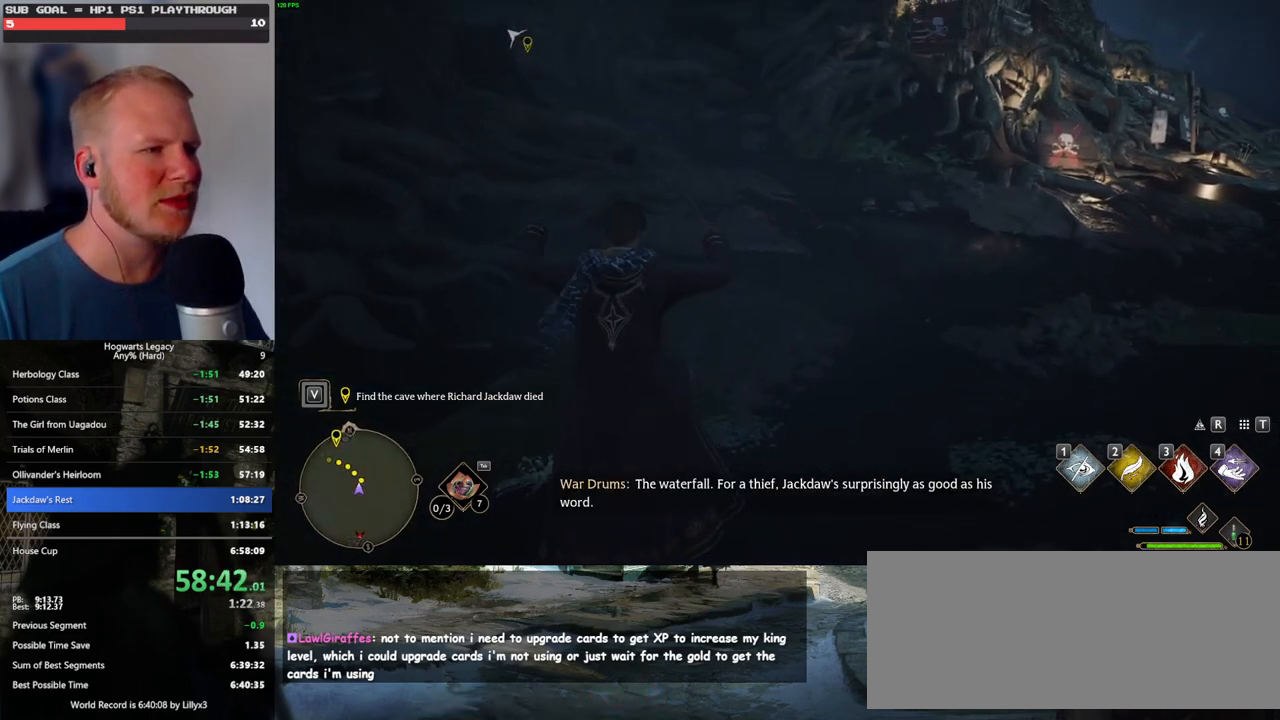
{"keys": ["w"], "mouse": [], "events": []}
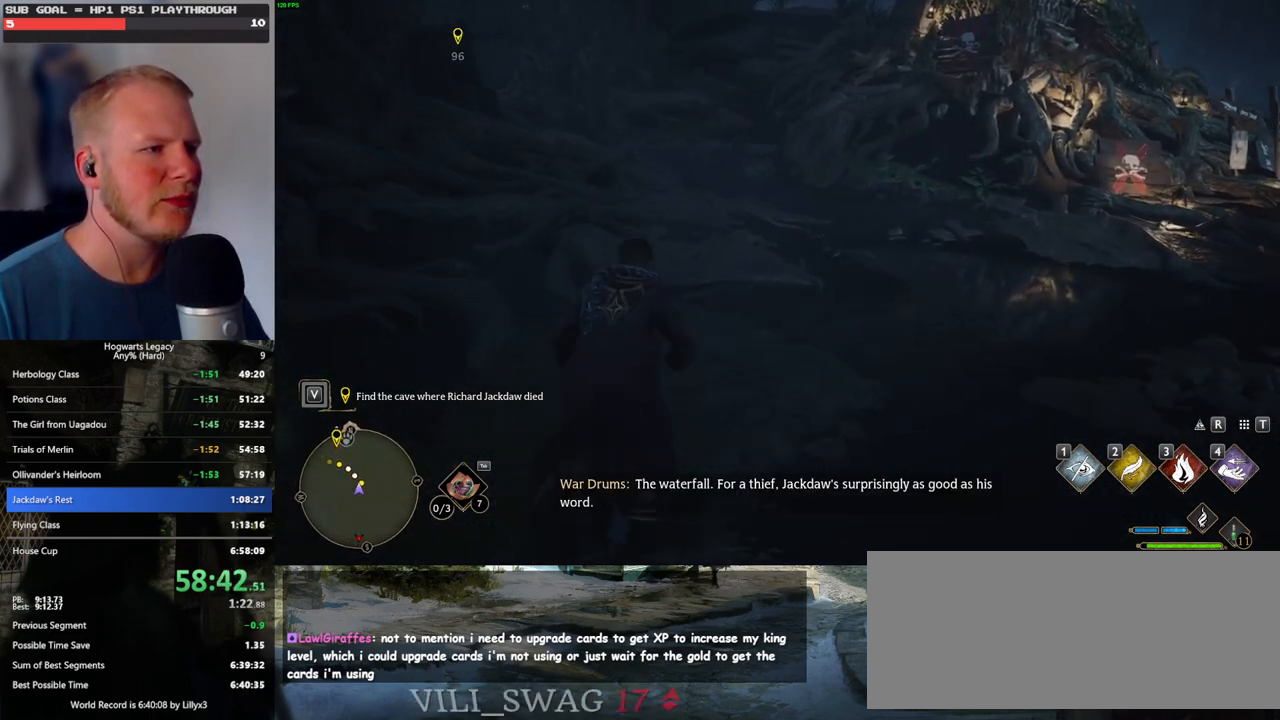
{"keys": ["w"], "mouse": [], "events": []}
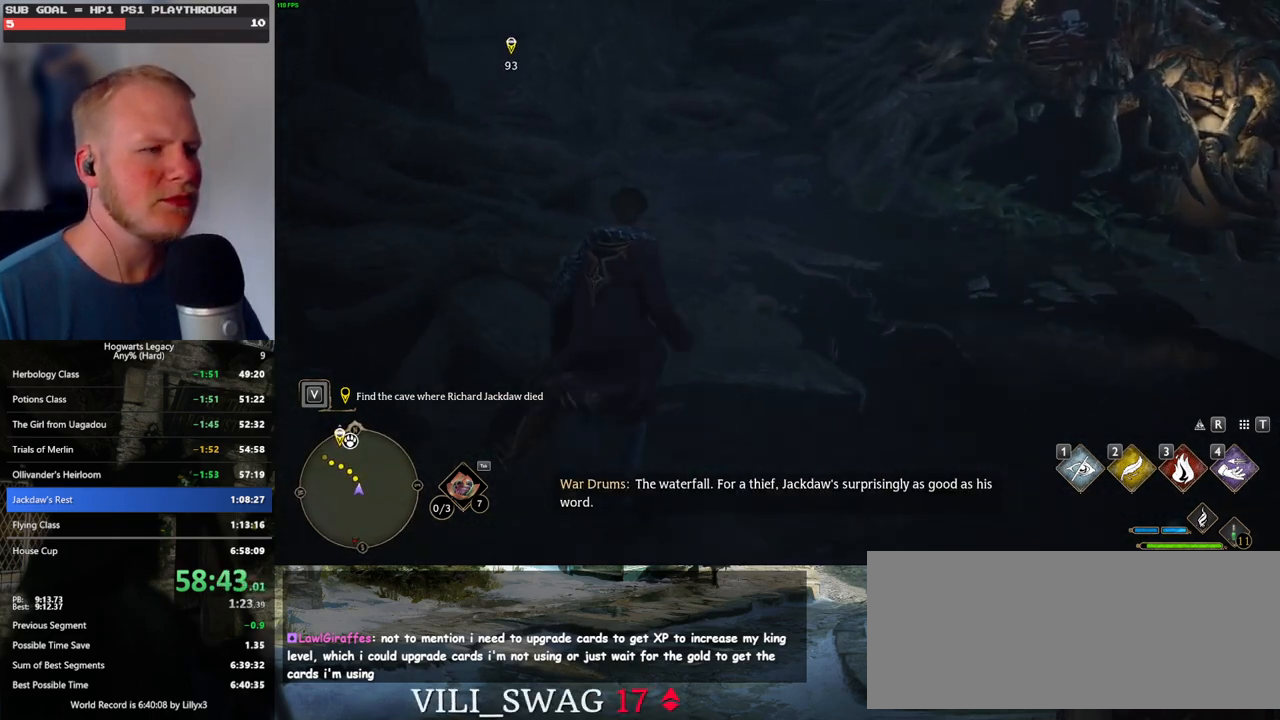
{"keys": ["w"], "mouse": [], "events": []}
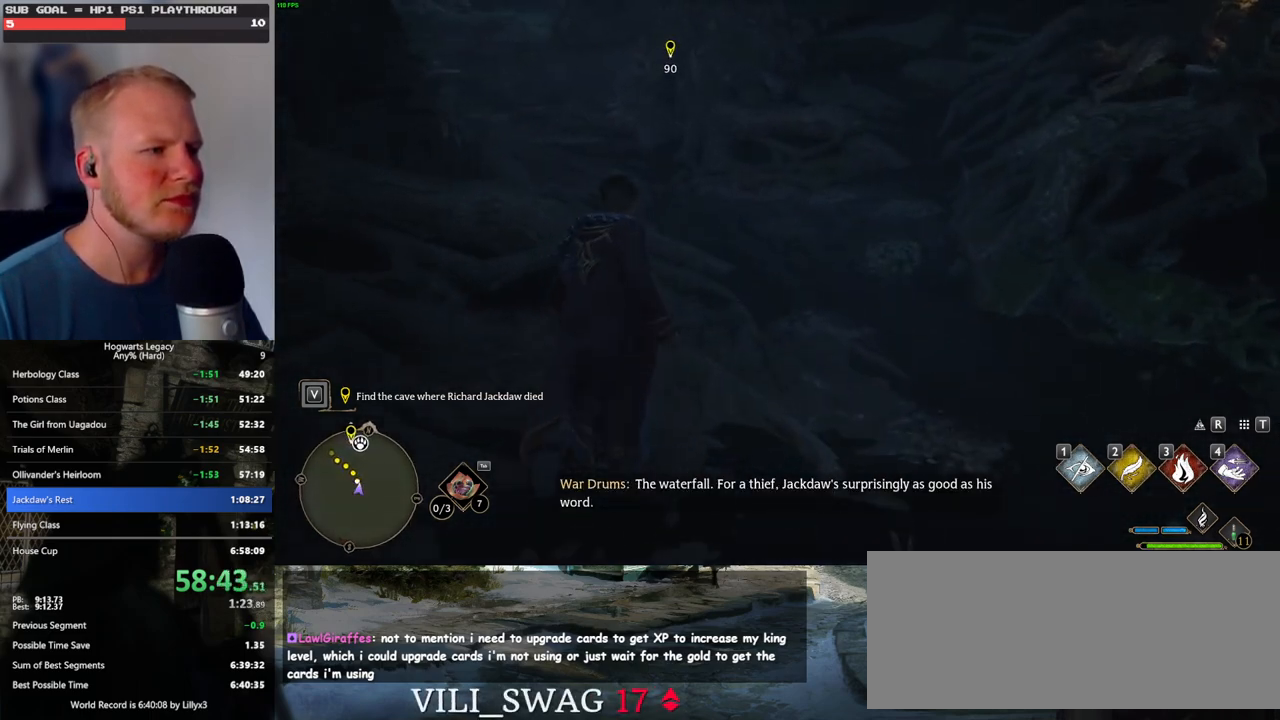
{"keys": ["w"], "mouse": [], "events": []}
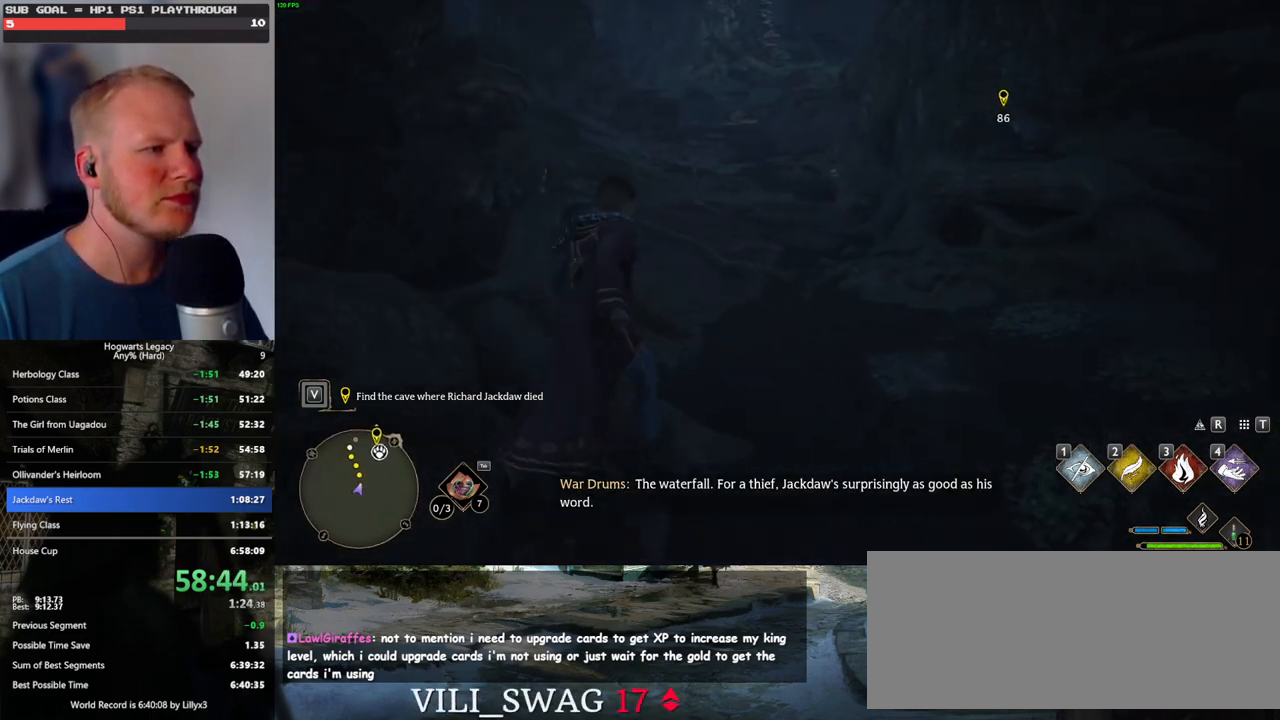
{"keys": ["w"], "mouse": [], "events": []}
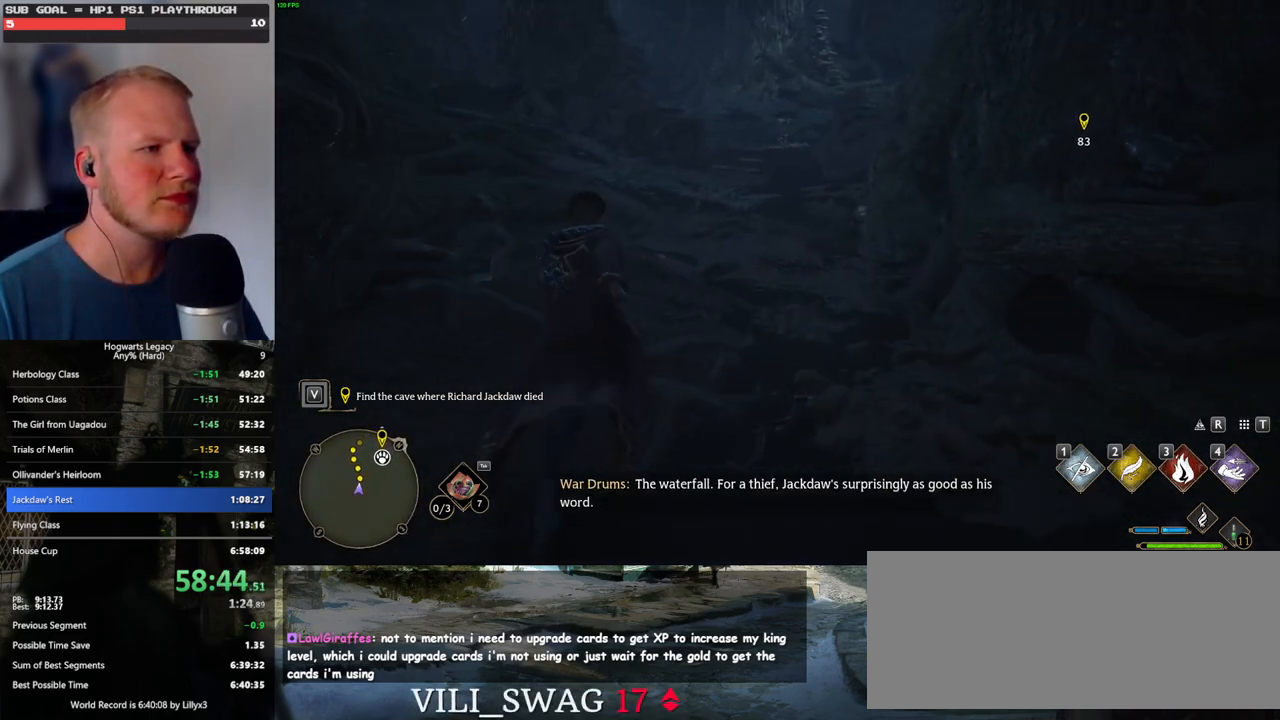
{"keys": ["w"], "mouse": [], "events": []}
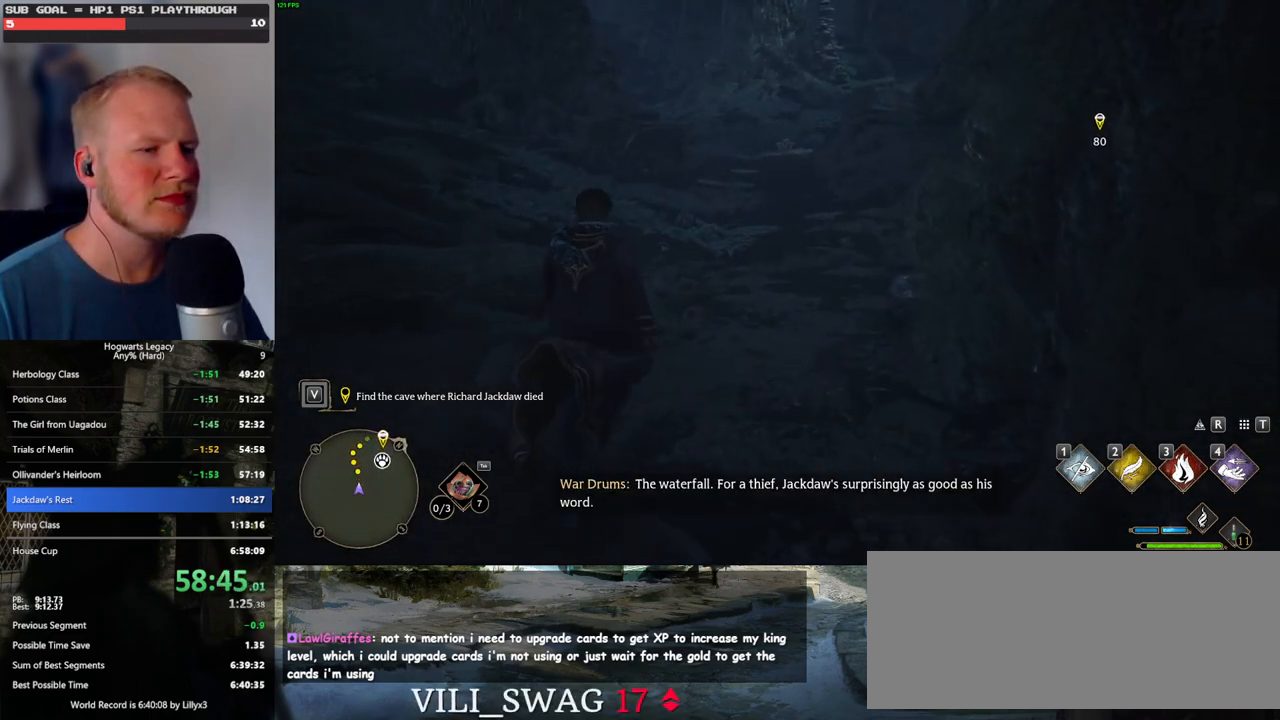
{"keys": ["w"], "mouse": [], "events": []}
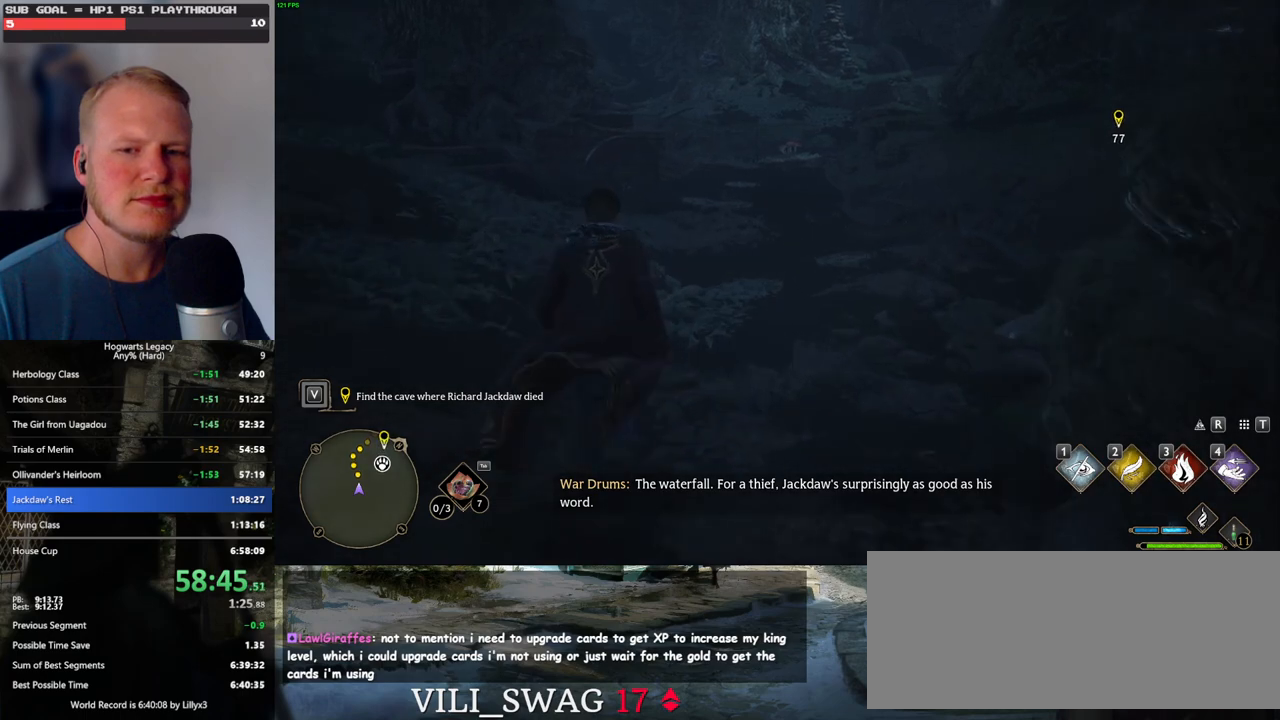
{"keys": ["w"], "mouse": [], "events": []}
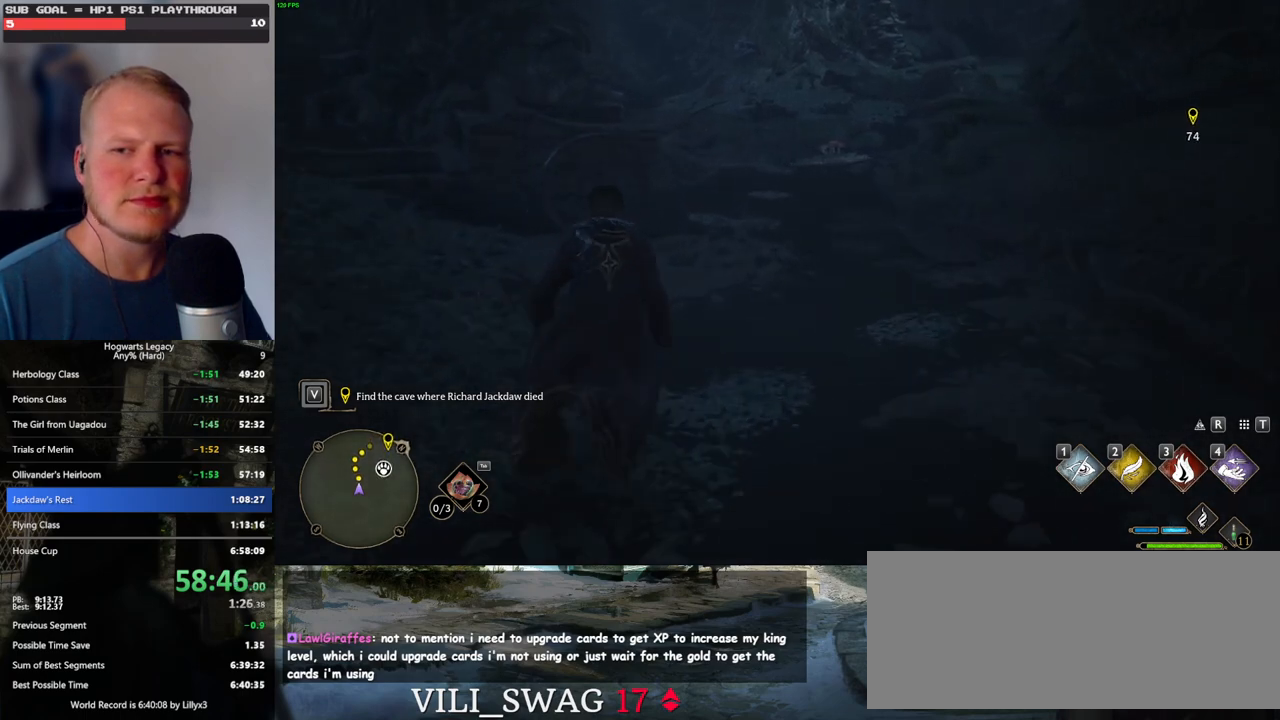
{"keys": ["w"], "mouse": [], "events": []}
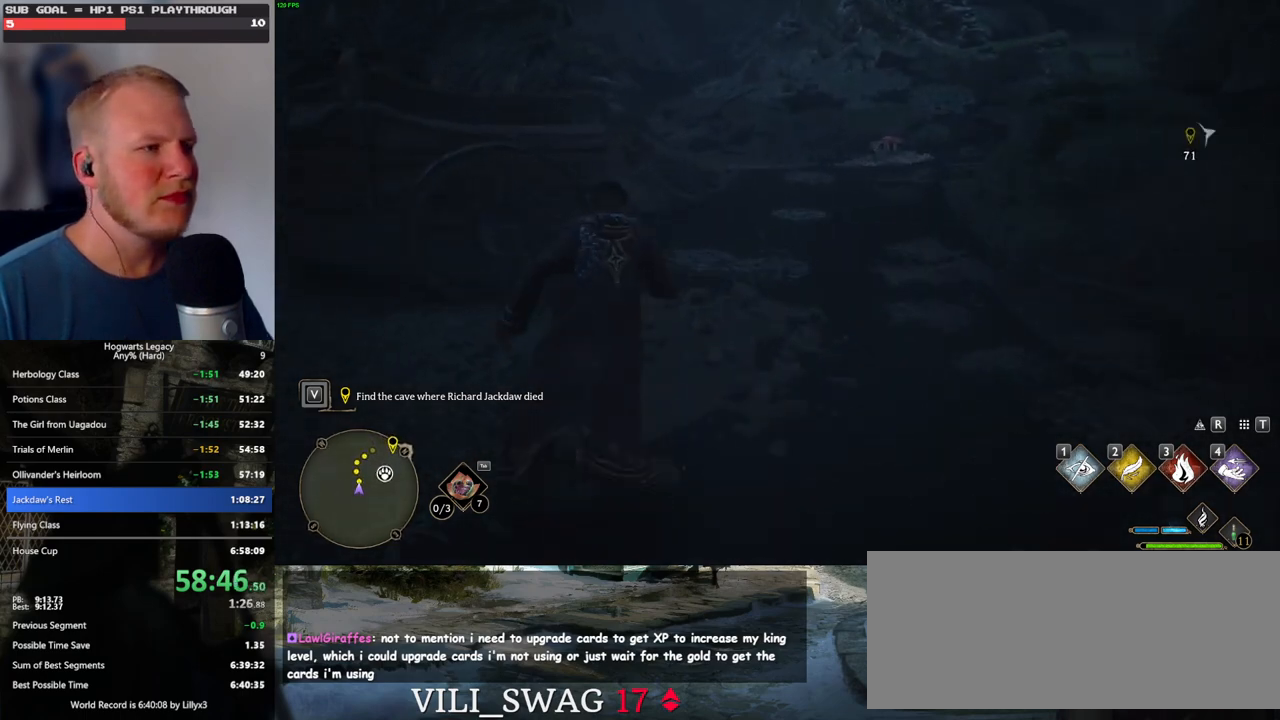
{"keys": ["w"], "mouse": [], "events": []}
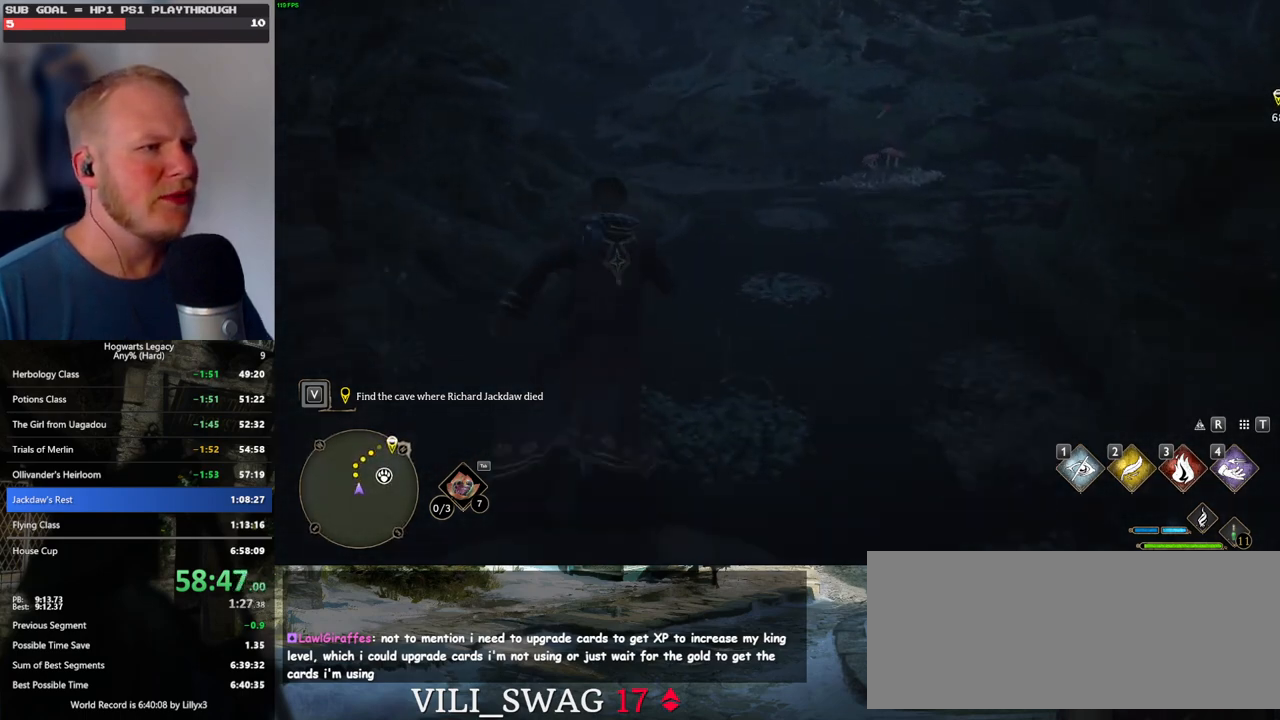
{"keys": ["w"], "mouse": [], "events": []}
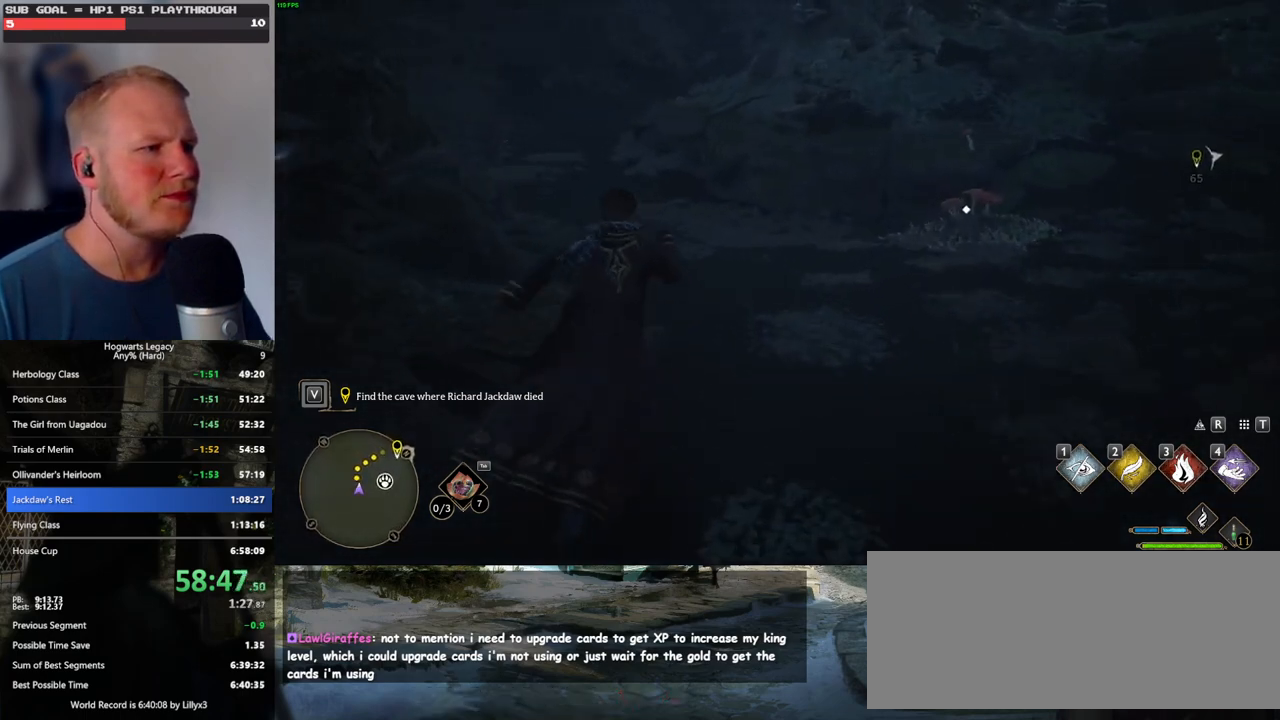
{"keys": ["w"], "mouse": [], "events": []}
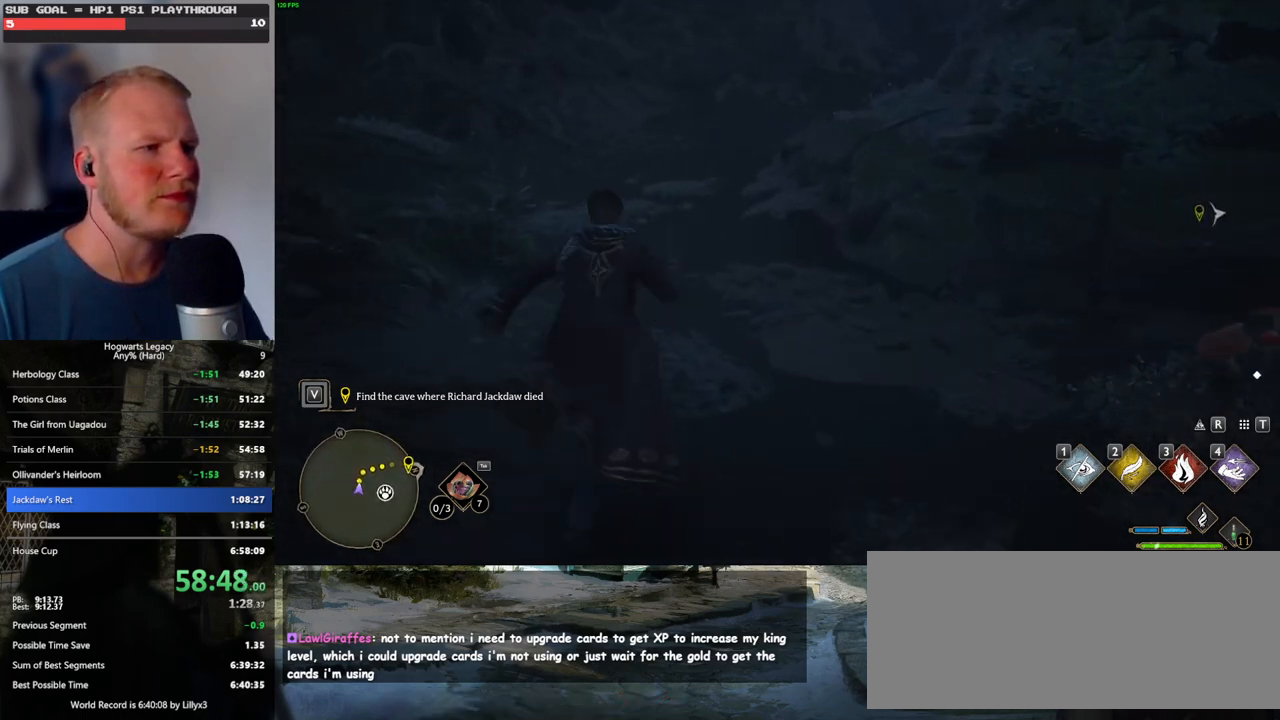
{"keys": ["w"], "mouse": [], "events": []}
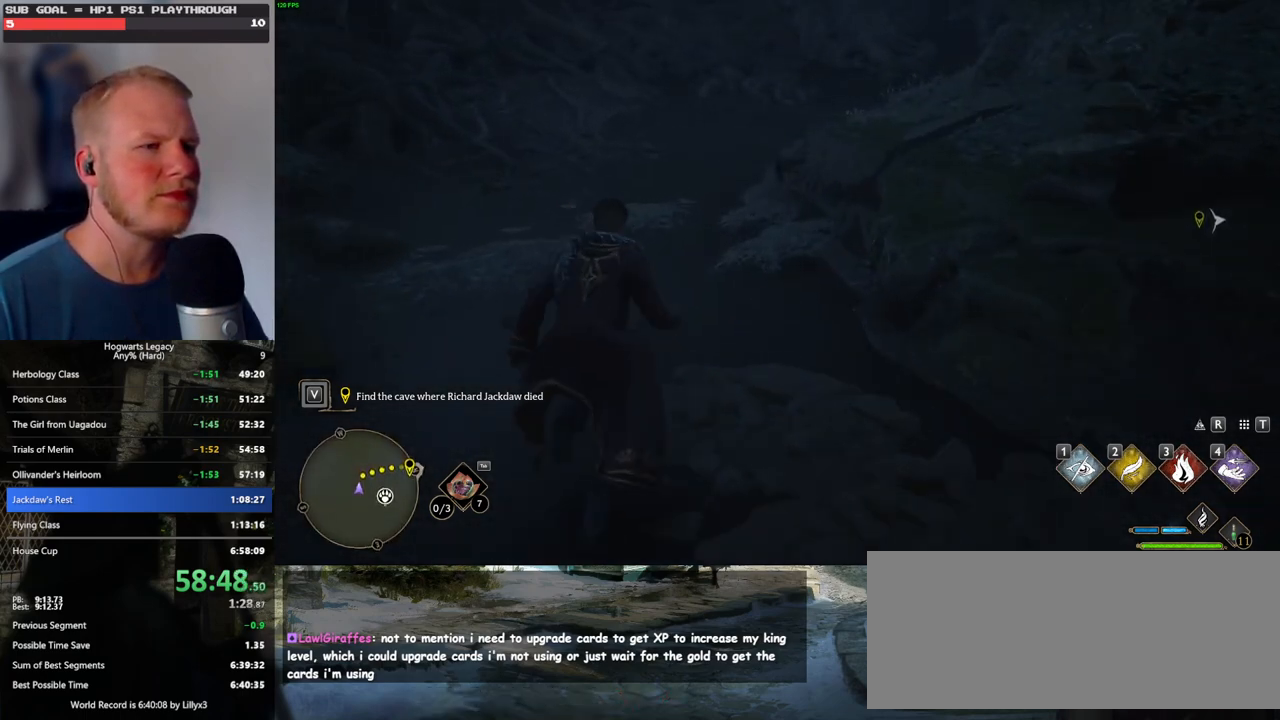
{"keys": ["w"], "mouse": [], "events": []}
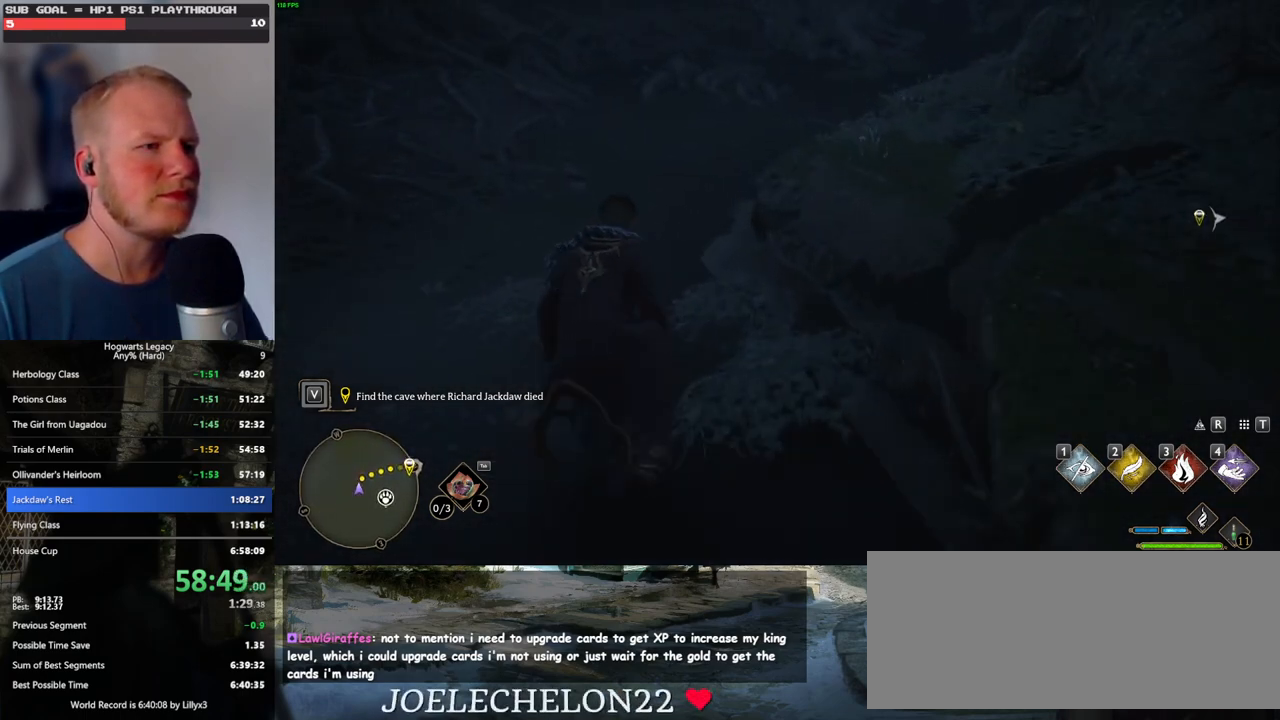
{"keys": ["w"], "mouse": [], "events": []}
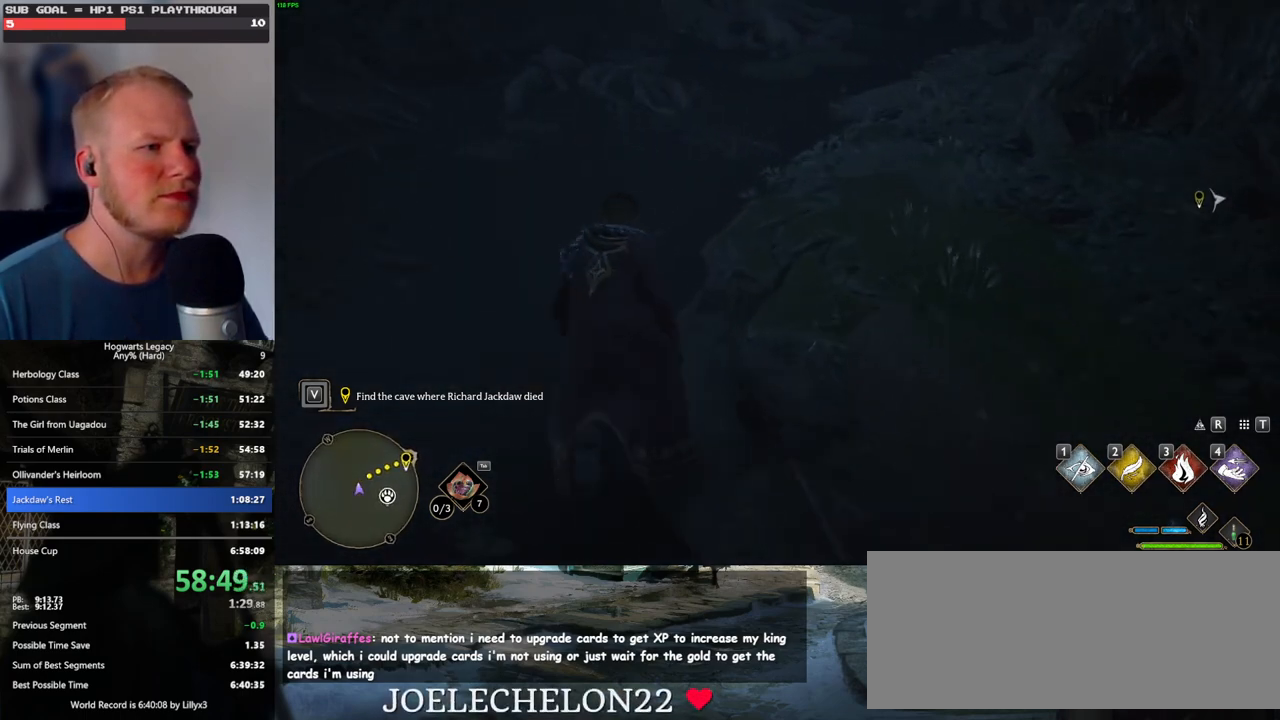
{"keys": ["w"], "mouse": [], "events": []}
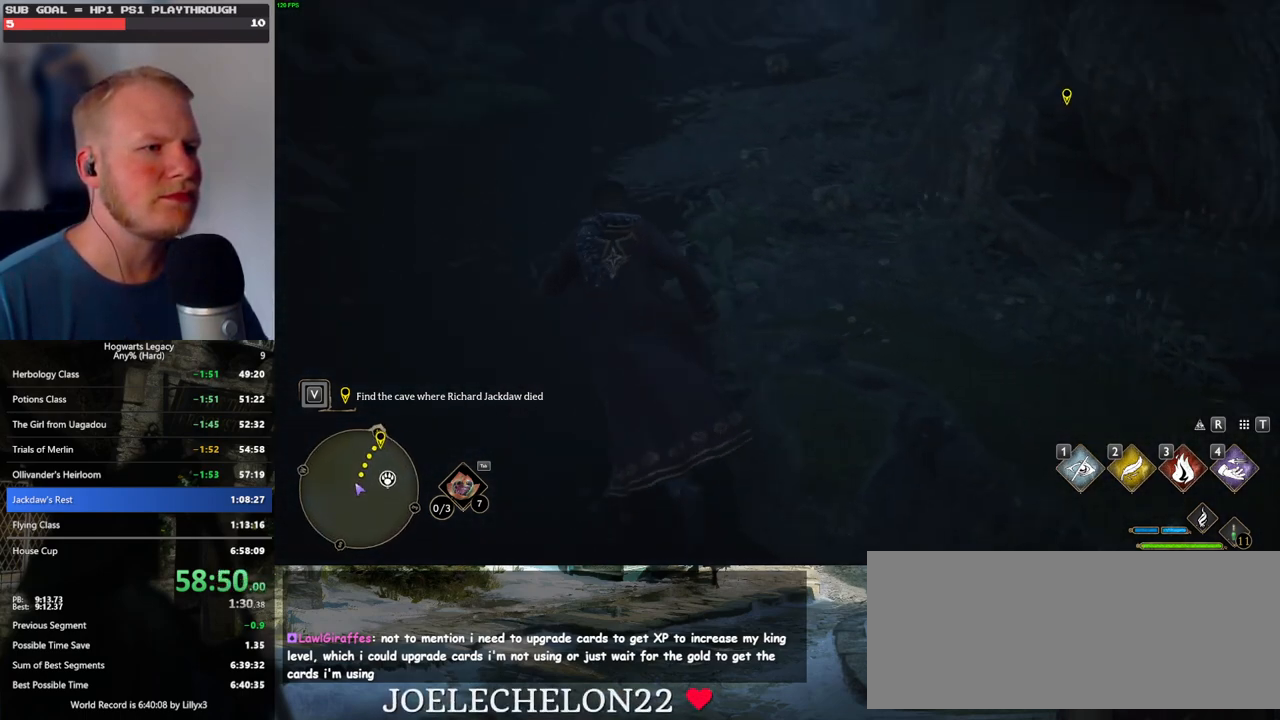
{"keys": ["w"], "mouse": [], "events": []}
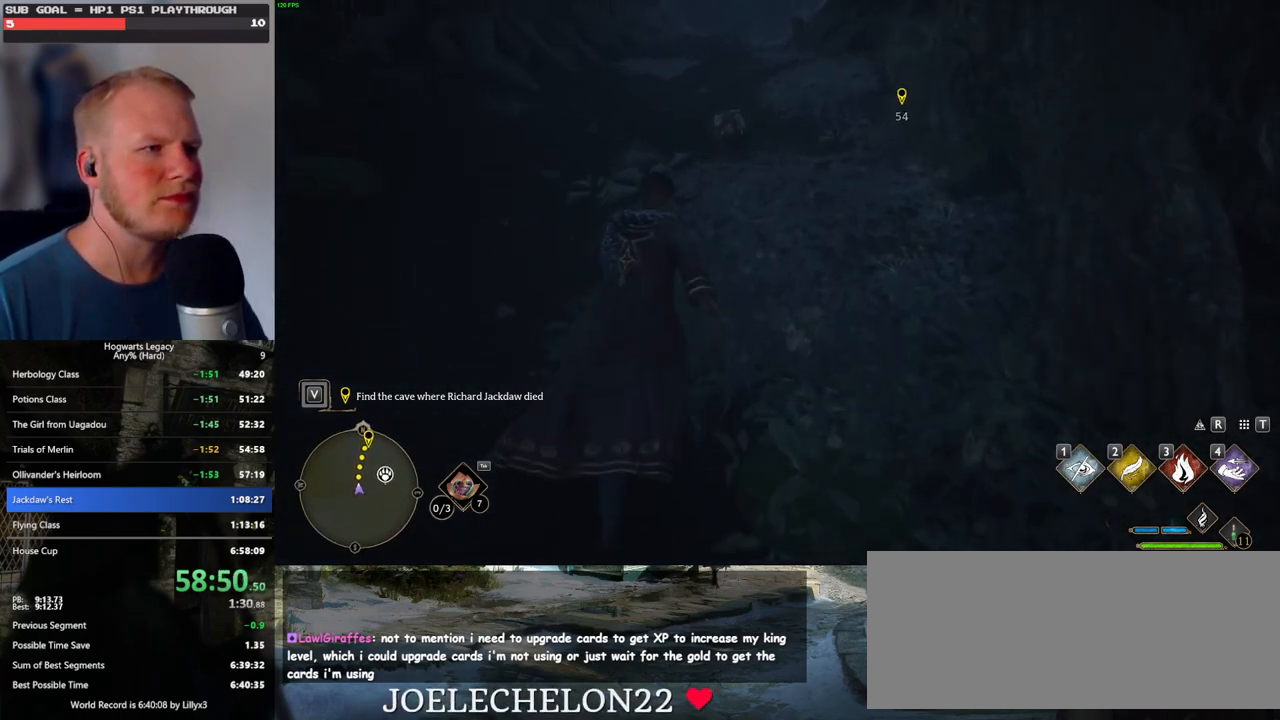
{"keys": ["w"], "mouse": [], "events": []}
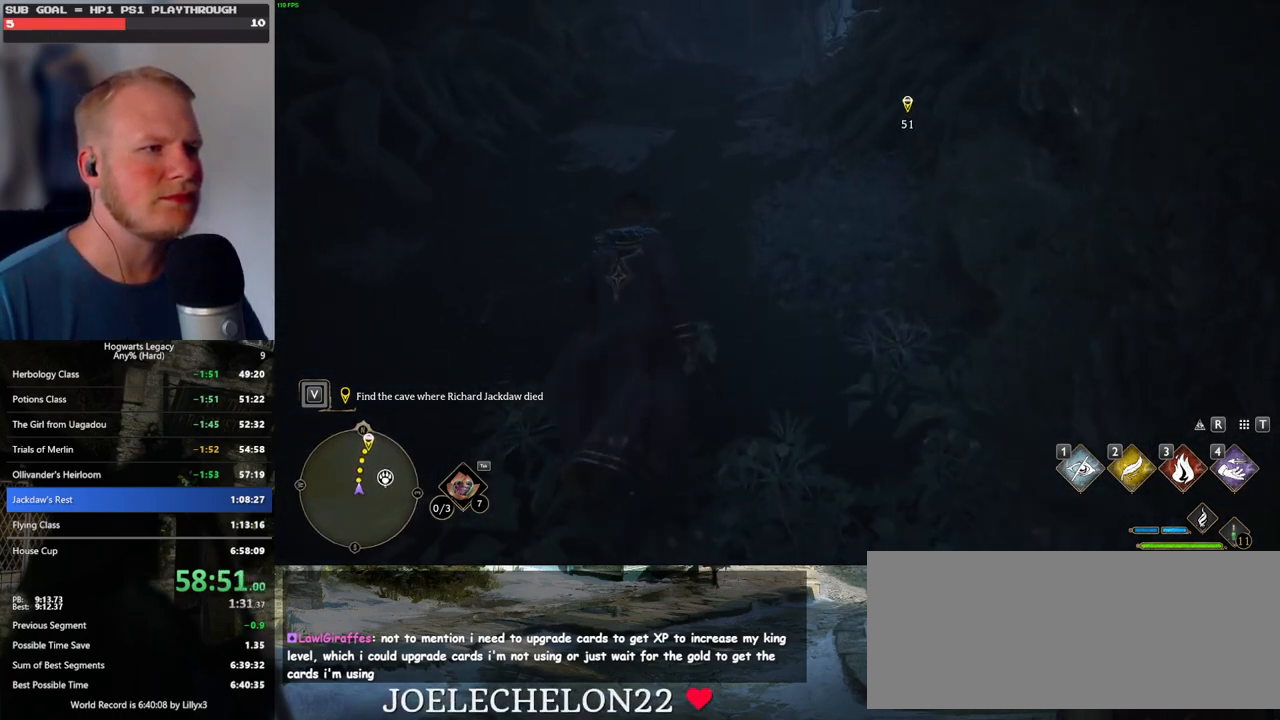
{"keys": ["w"], "mouse": [], "events": []}
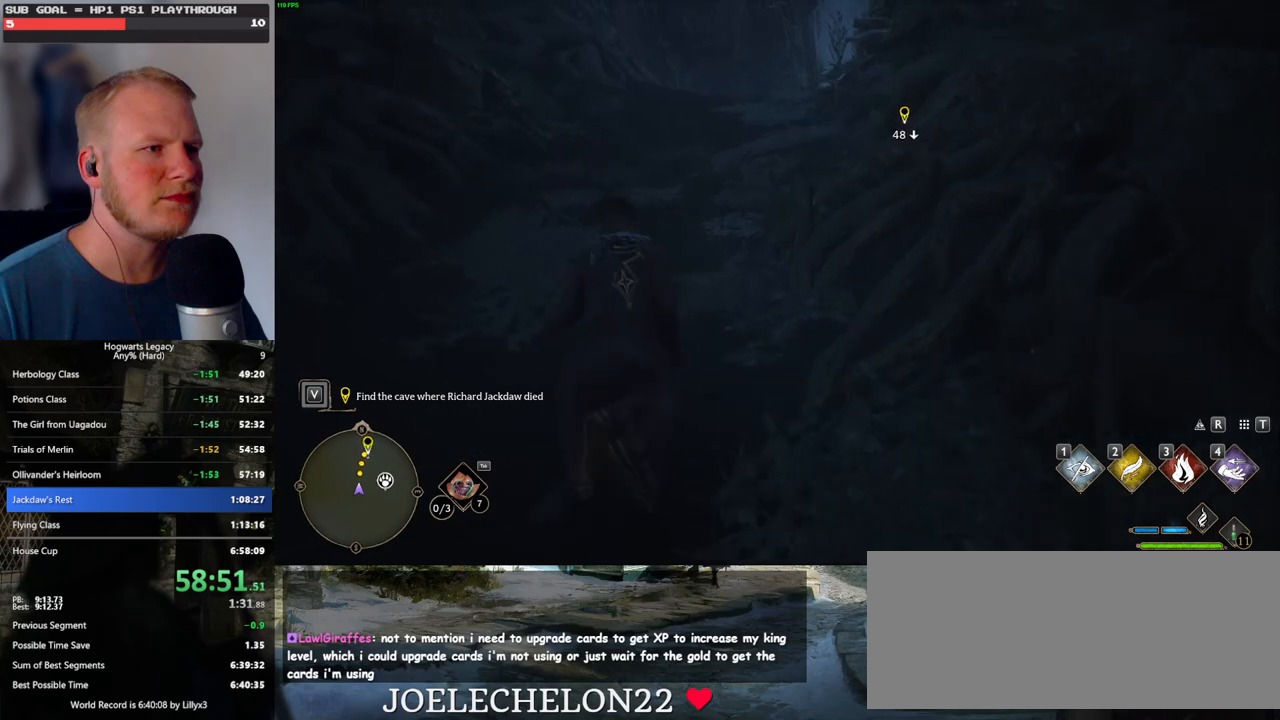
{"keys": ["w"], "mouse": [], "events": []}
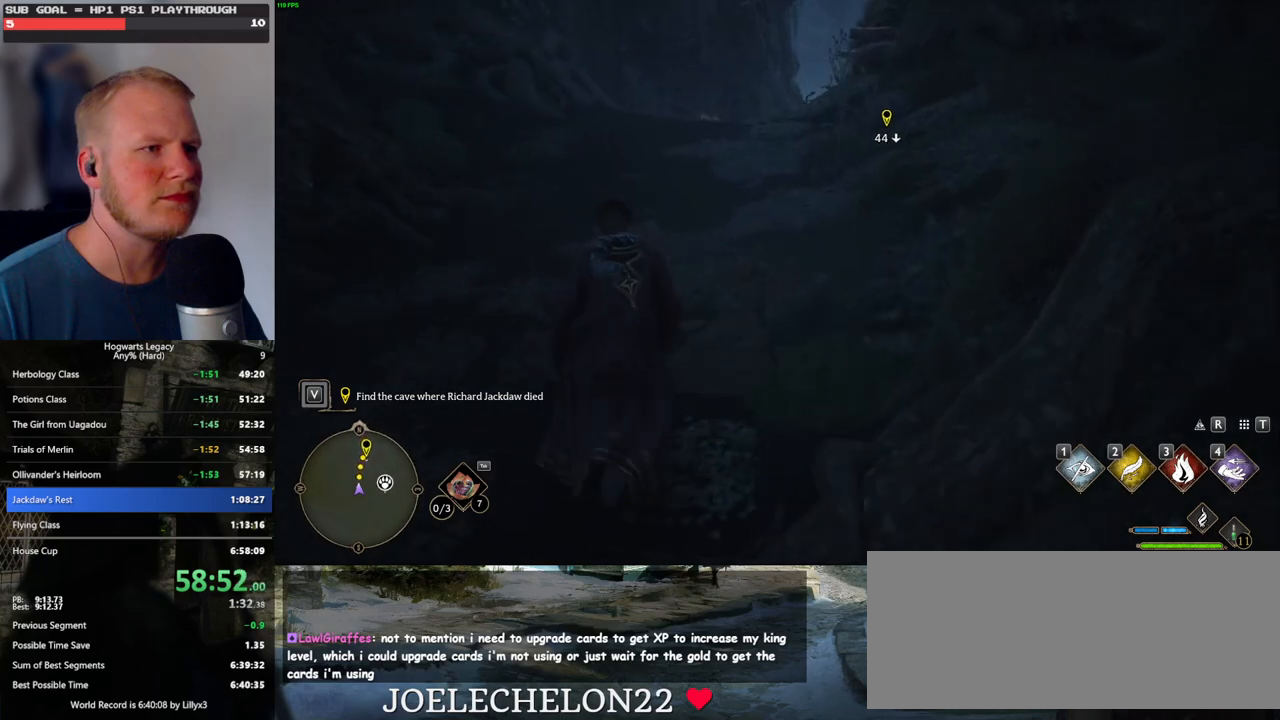
{"keys": ["w"], "mouse": [], "events": []}
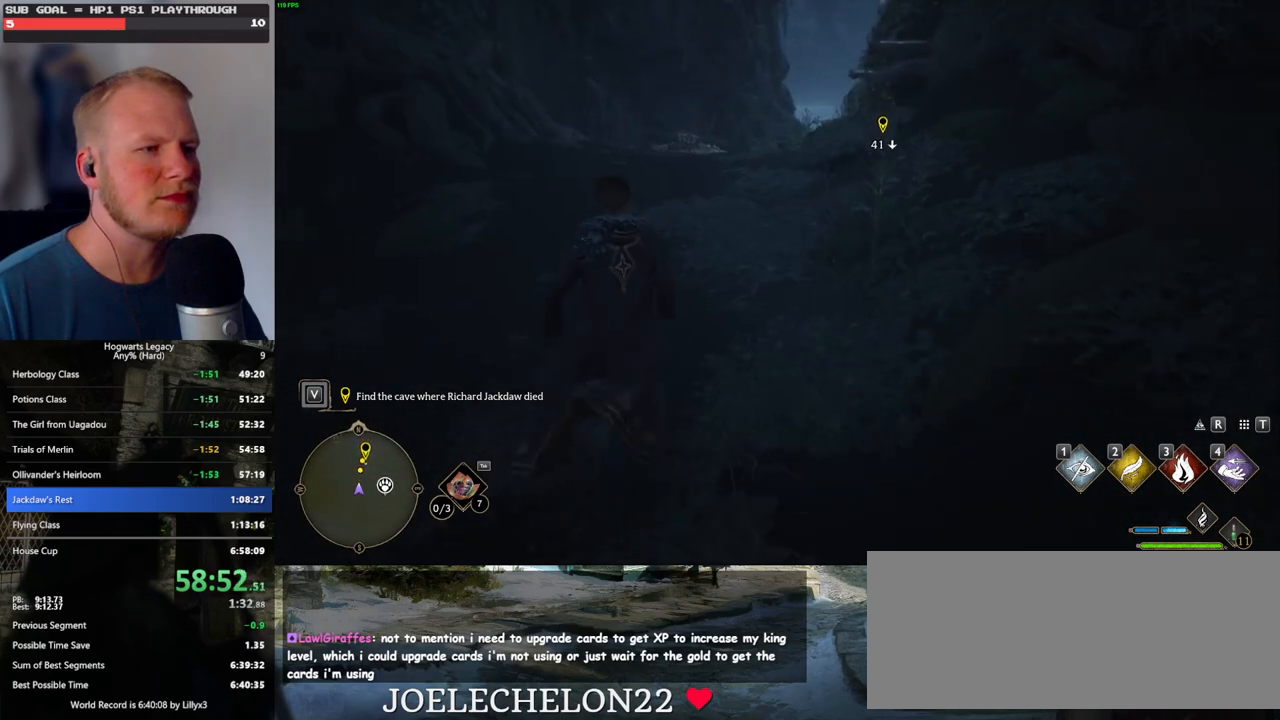
{"keys": ["w"], "mouse": [], "events": []}
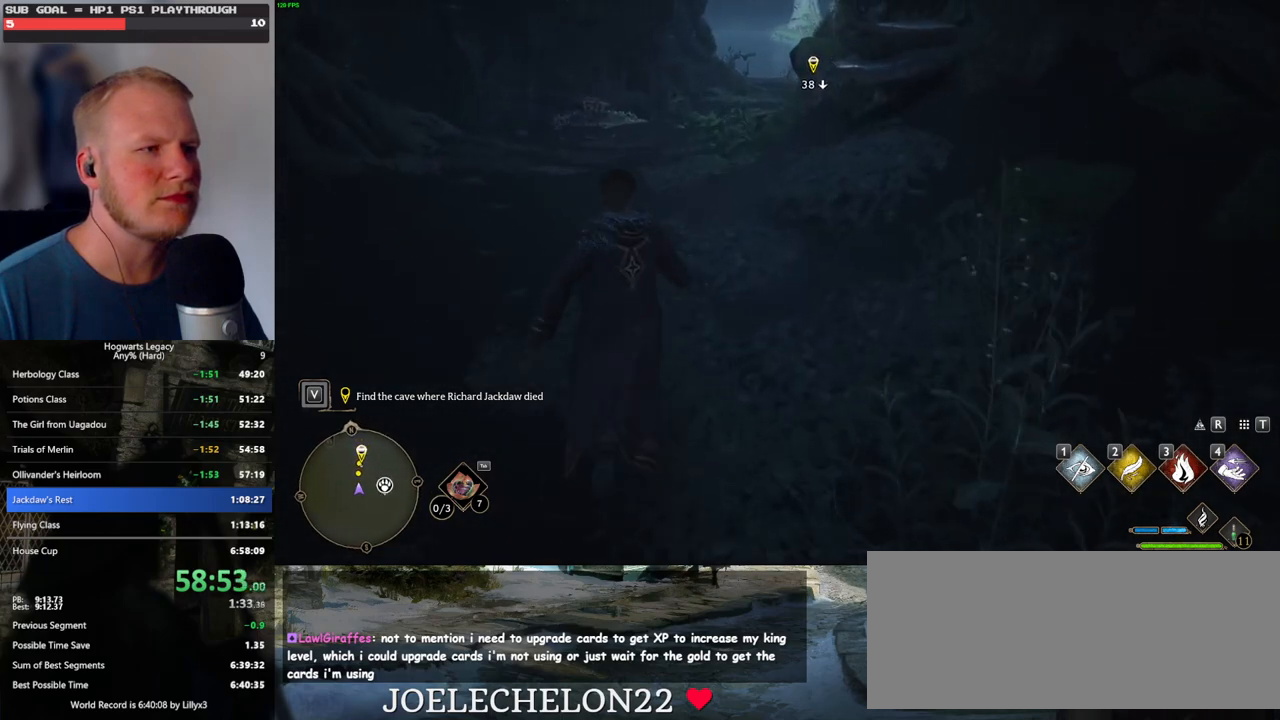
{"keys": ["w"], "mouse": [], "events": []}
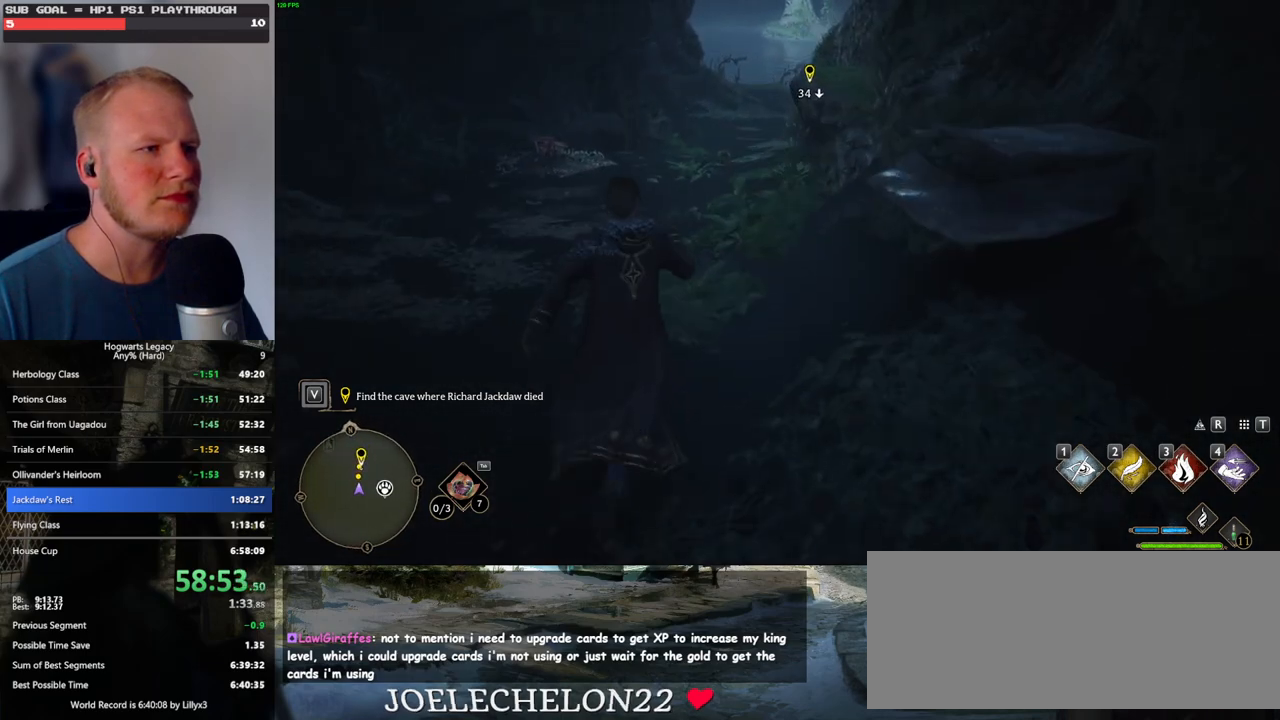
{"keys": ["w"], "mouse": [], "events": []}
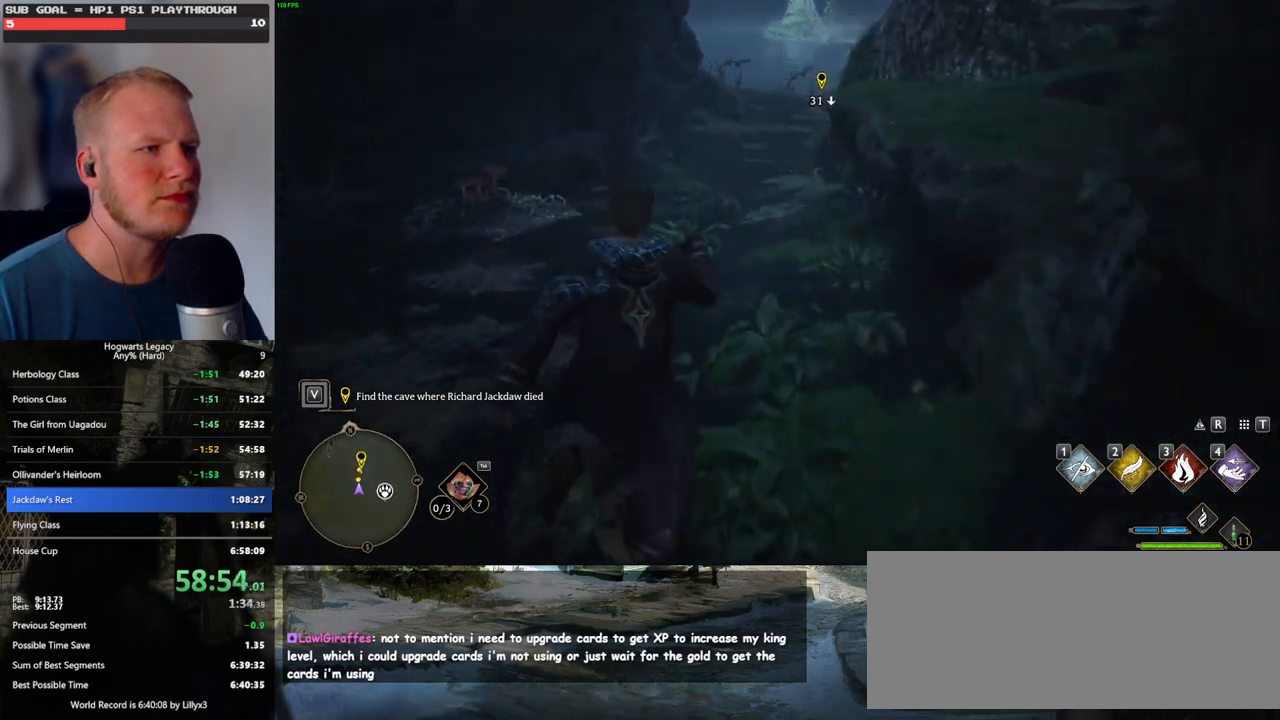
{"keys": ["w"], "mouse": [], "events": []}
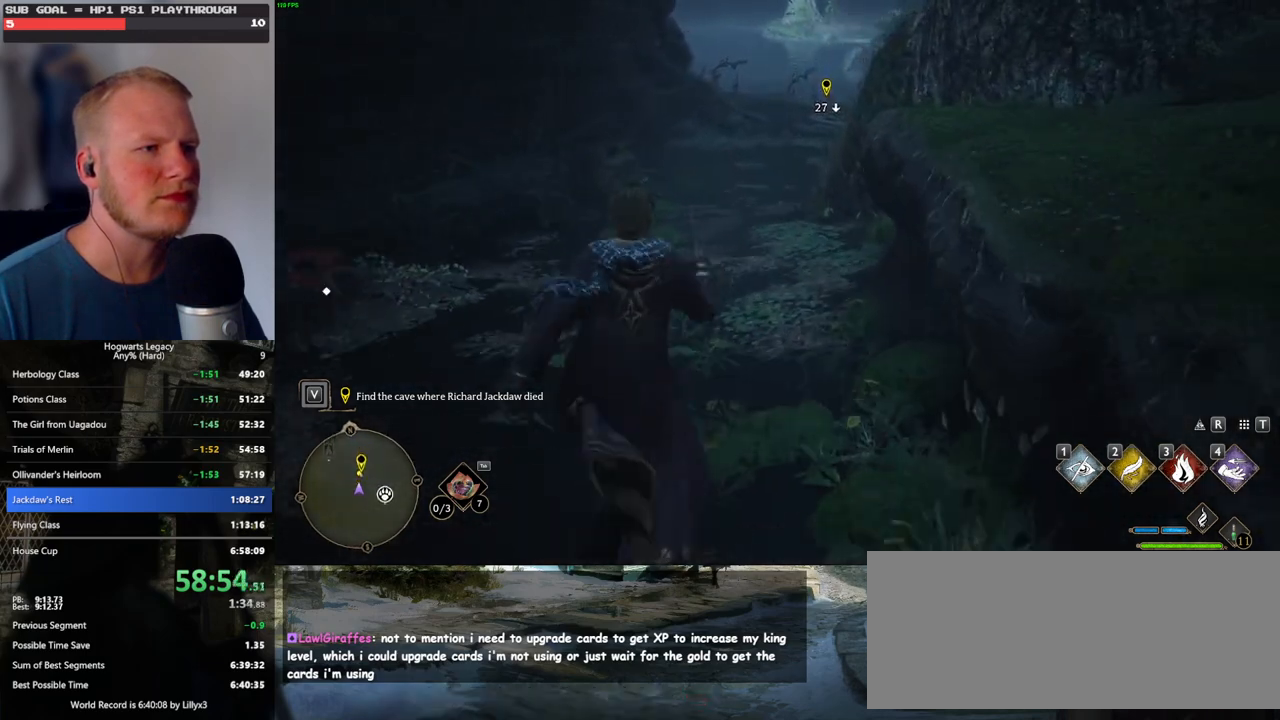
{"keys": ["w"], "mouse": [], "events": []}
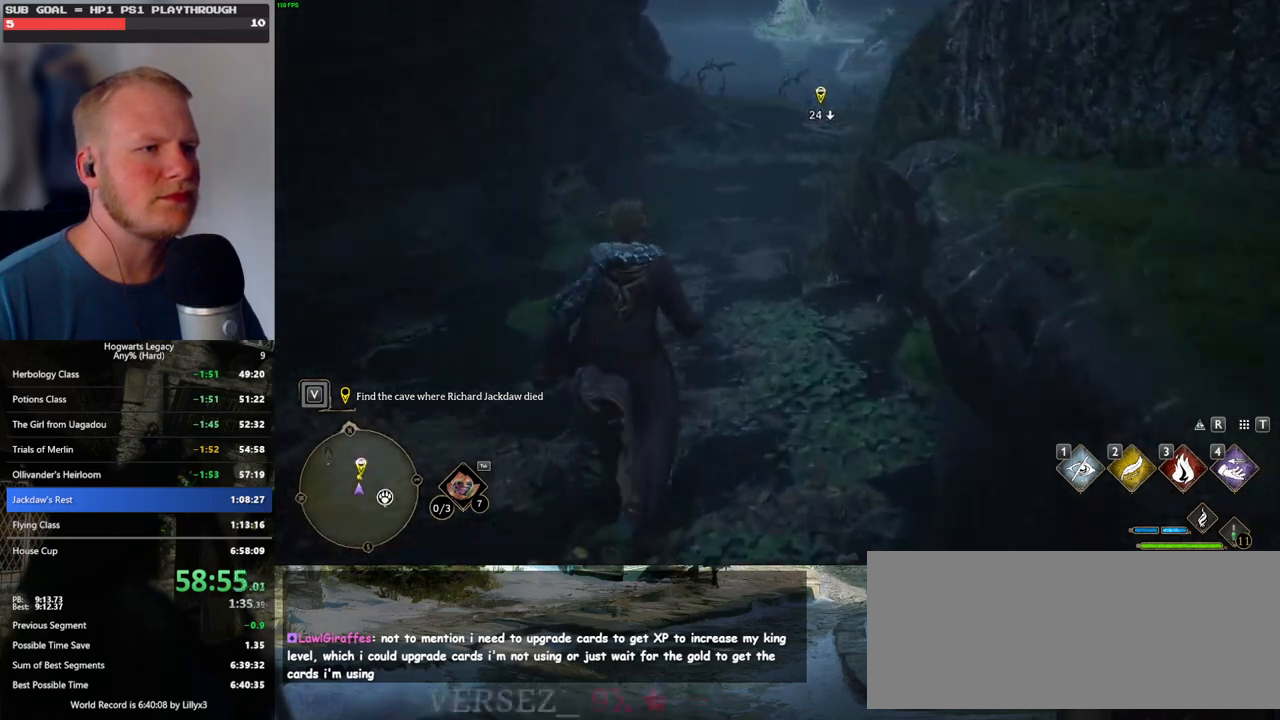
{"keys": ["w"], "mouse": [], "events": []}